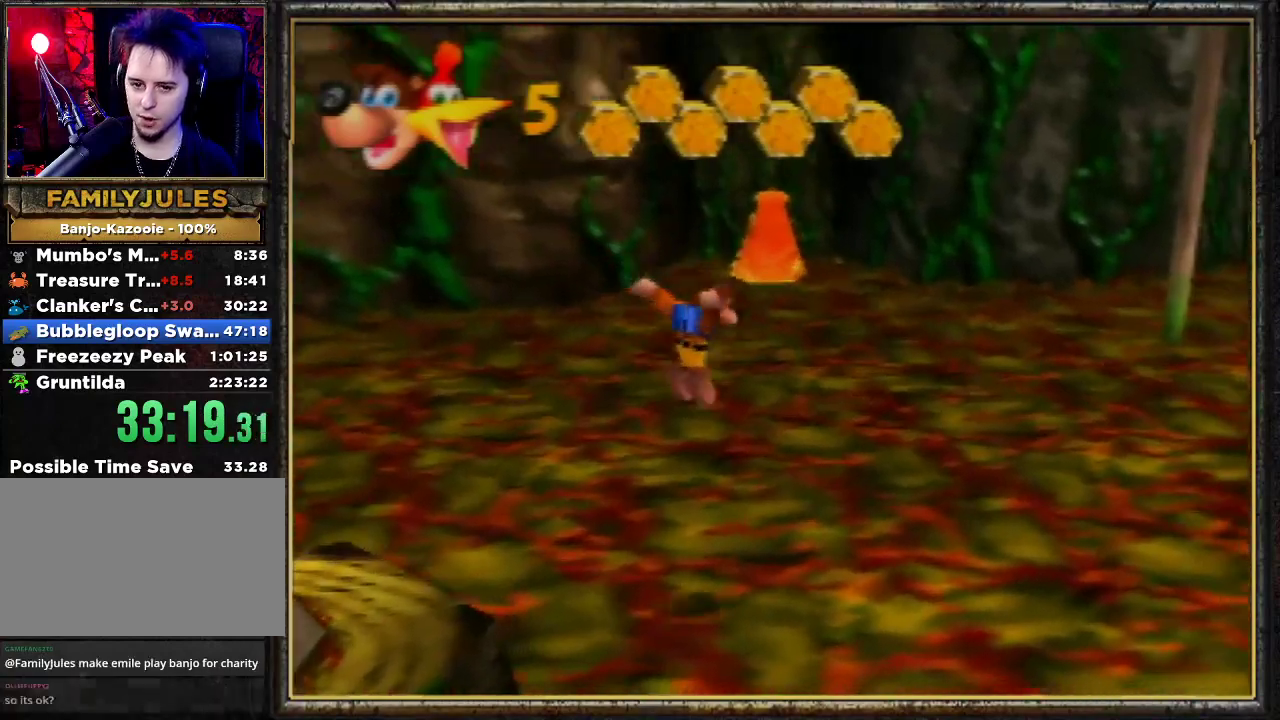
Gameplay with a controller (Nintendo layout); each line is a JSON object with the inputs held at the frame after it. "events" lists button and stick changes between this image and that frame as [ms after this image, input, new state], when the widget could be followed in between. Not read: L3 R3.
{"buttons": ["Z", "C_UP"], "left_stick": "up", "events": [[367, "Z", "down"], [400, "left_stick", "up"], [467, "C_UP", "down"]]}
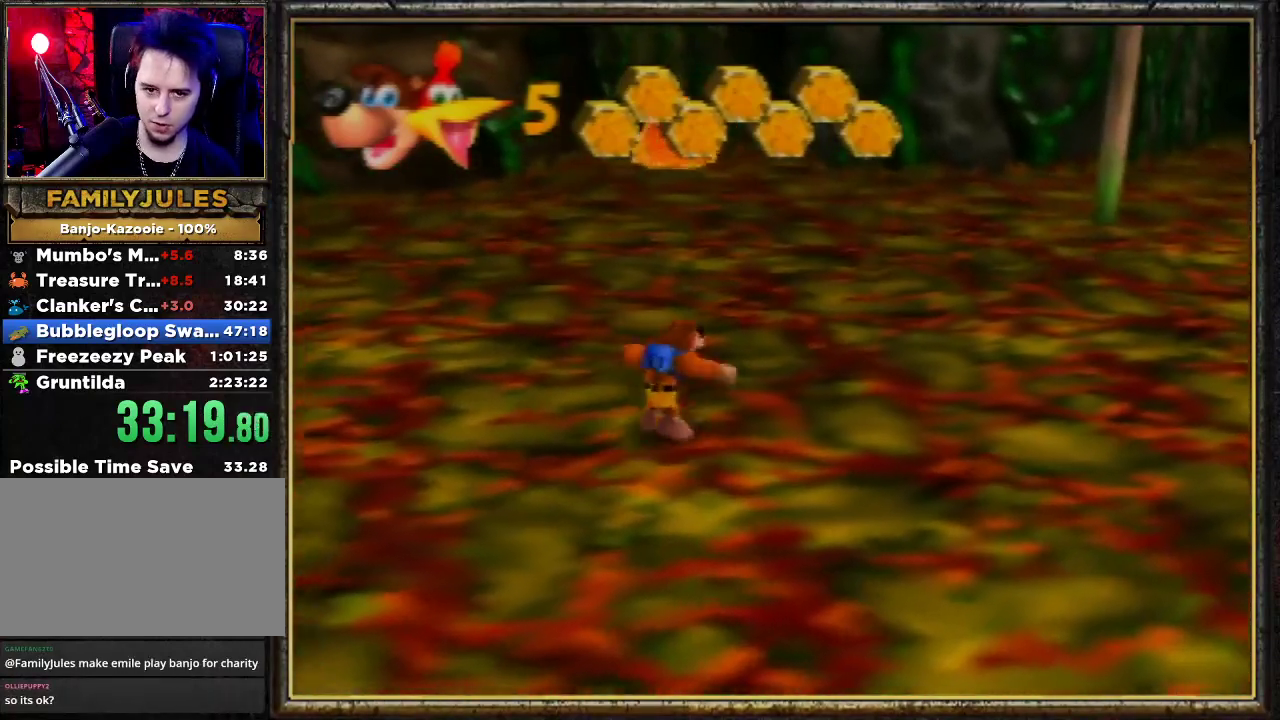
{"buttons": ["Z"], "left_stick": "up", "events": [[167, "C_UP", "up"]]}
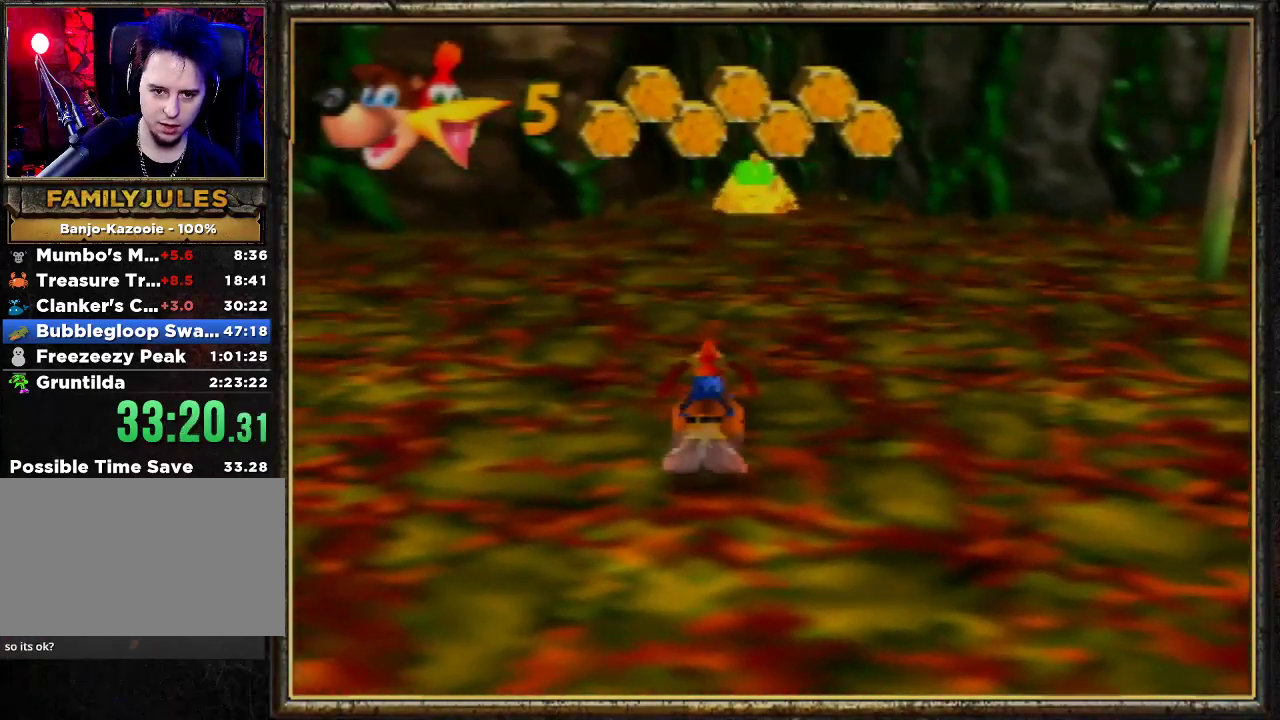
{"buttons": ["Z", "C_LEFT"], "left_stick": "up", "events": [[300, "C_LEFT", "down"], [433, "C_LEFT", "up"], [500, "C_LEFT", "down"]]}
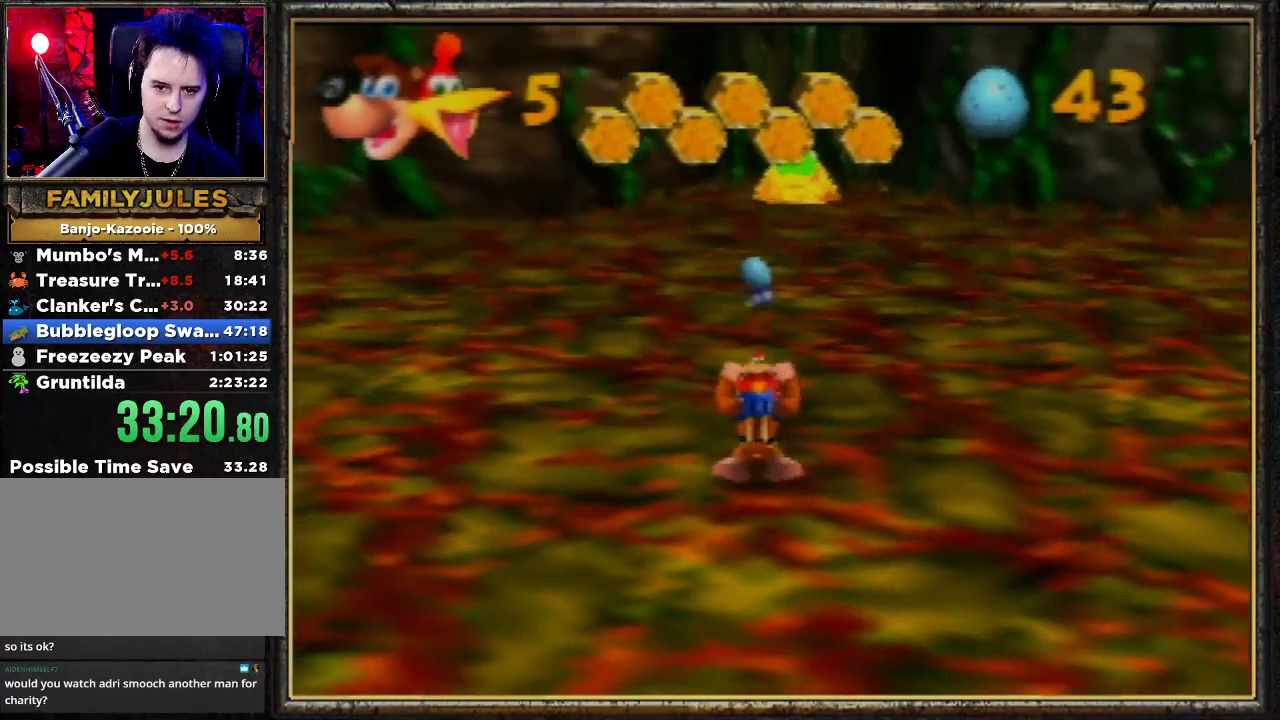
{"buttons": ["A", "Z"], "left_stick": "up-right", "events": [[133, "C_LEFT", "up"], [133, "left_stick", "up-right"], [400, "A", "down"]]}
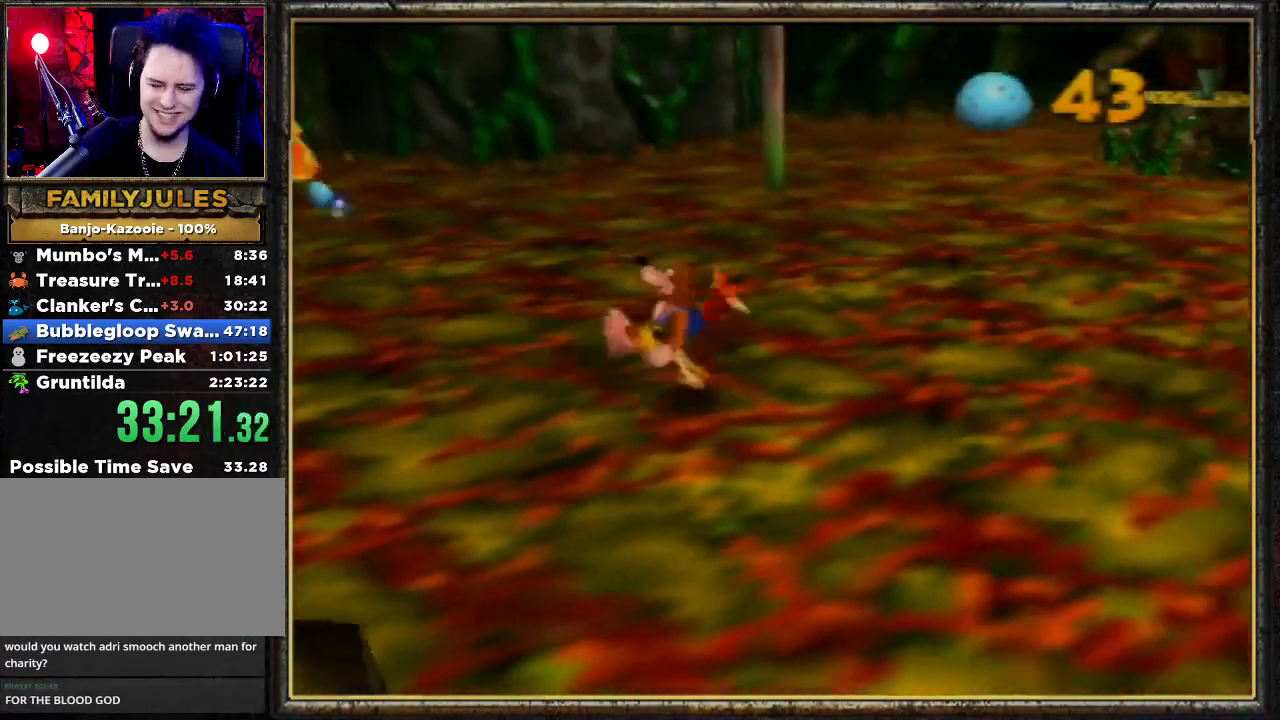
{"buttons": ["Z"], "left_stick": "up-right", "events": [[167, "A", "up"]]}
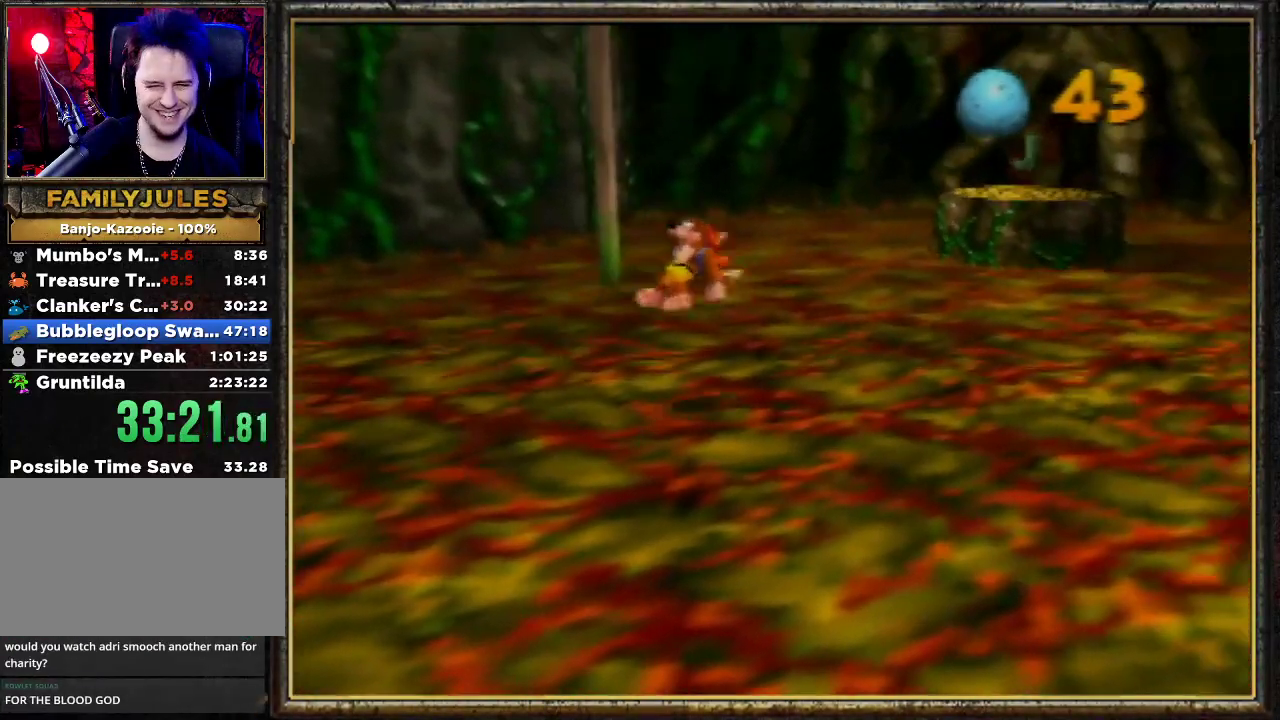
{"buttons": ["A", "Z"], "left_stick": "left", "events": [[333, "left_stick", "up-left"], [400, "A", "down"], [467, "left_stick", "left"]]}
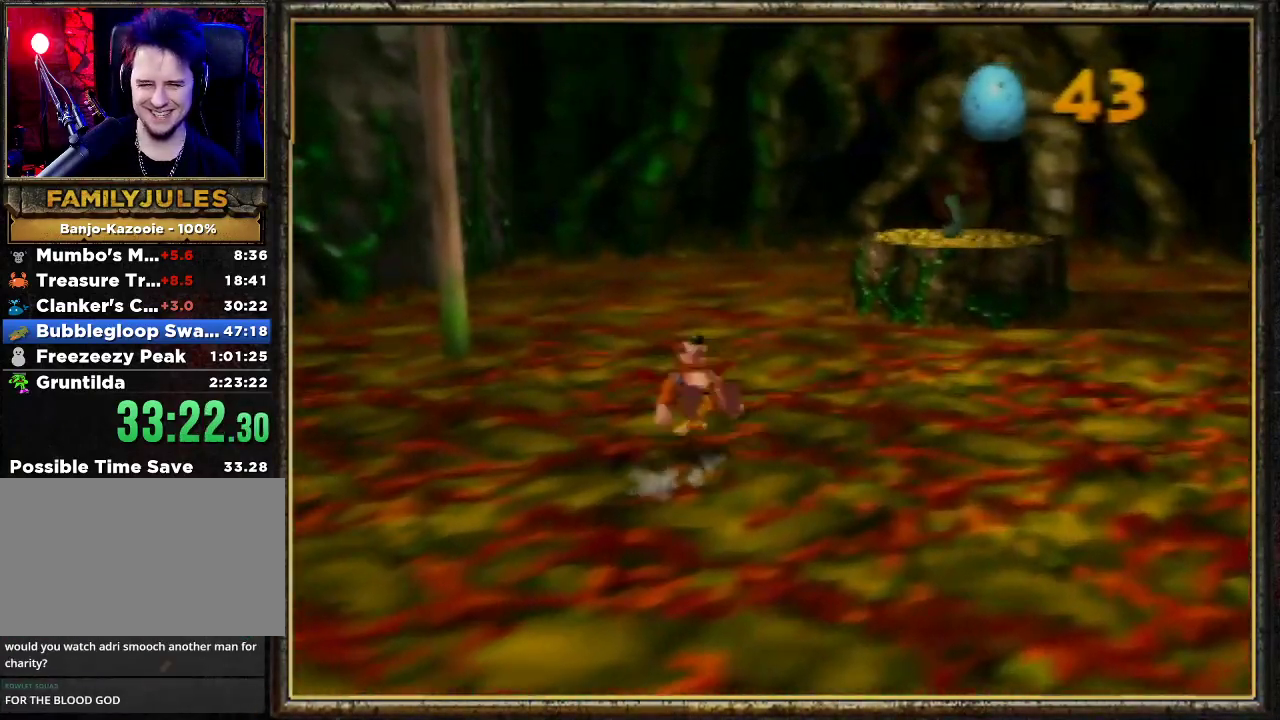
{"buttons": ["A", "Z"], "left_stick": "left", "events": []}
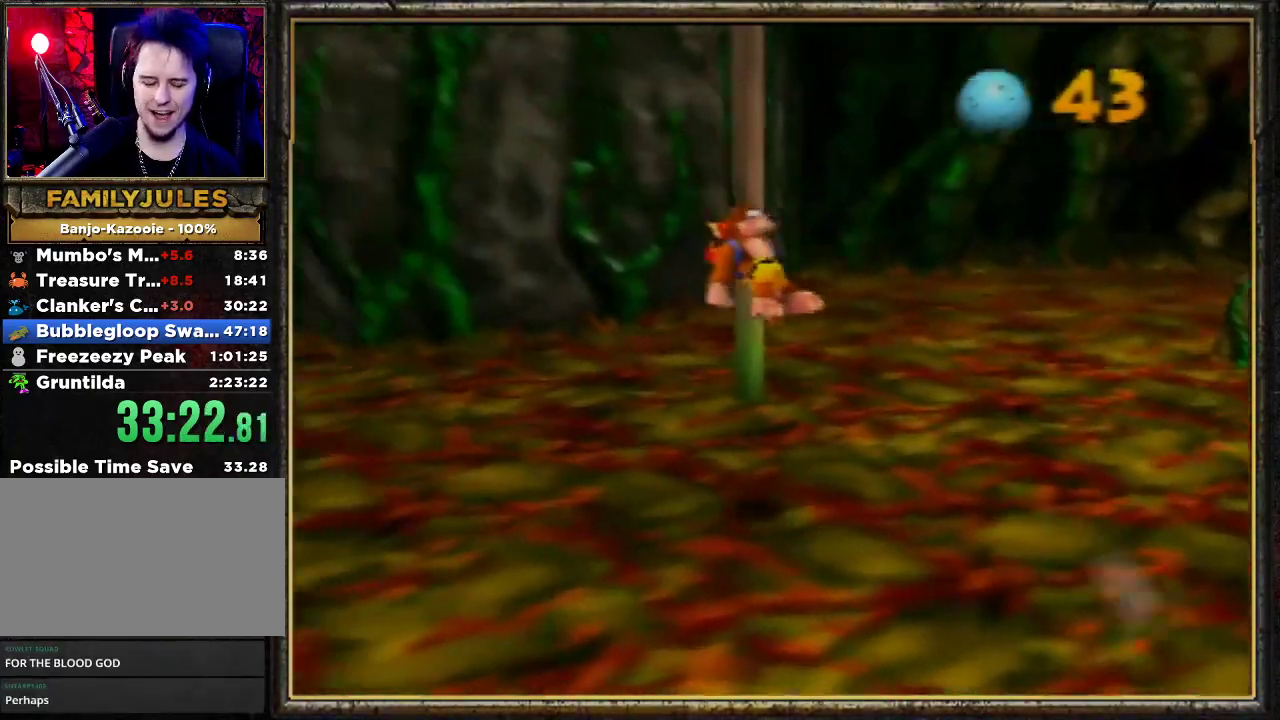
{"buttons": ["Z"], "left_stick": "left", "events": [[400, "A", "up"]]}
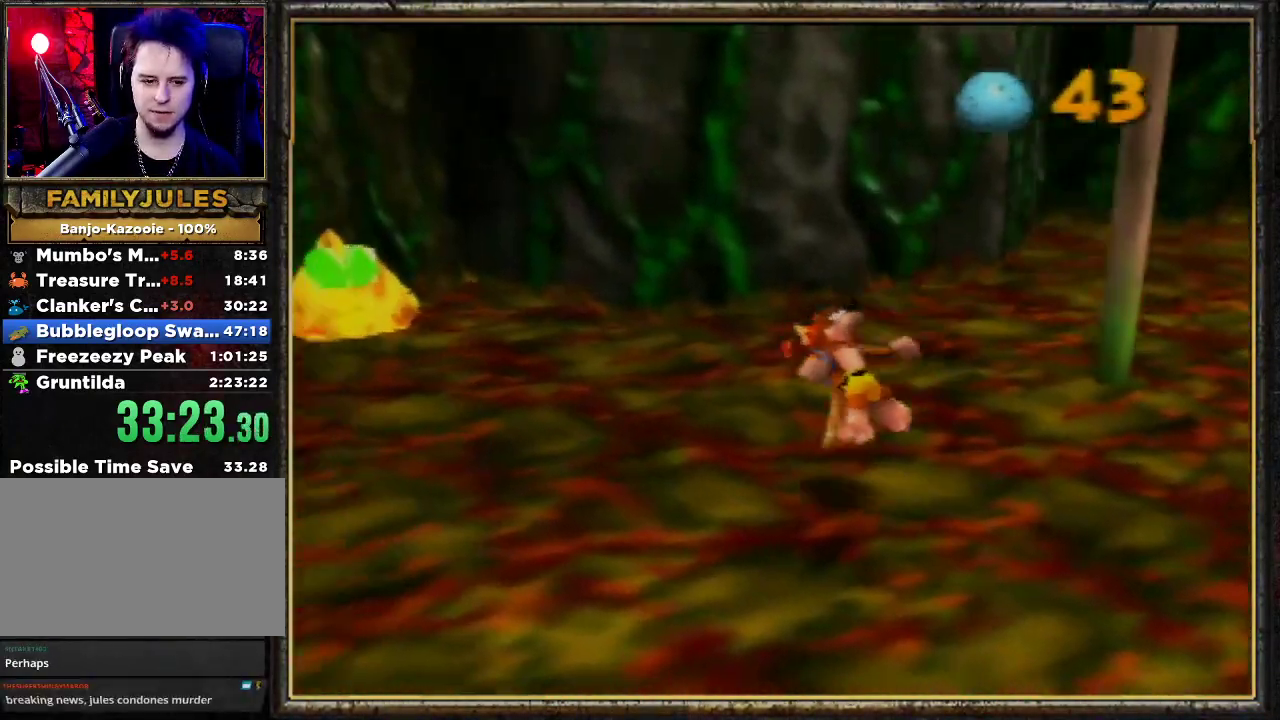
{"buttons": [], "left_stick": "up-left", "events": [[33, "Z", "up"], [133, "left_stick", "up-left"], [233, "B", "down"], [467, "B", "up"]]}
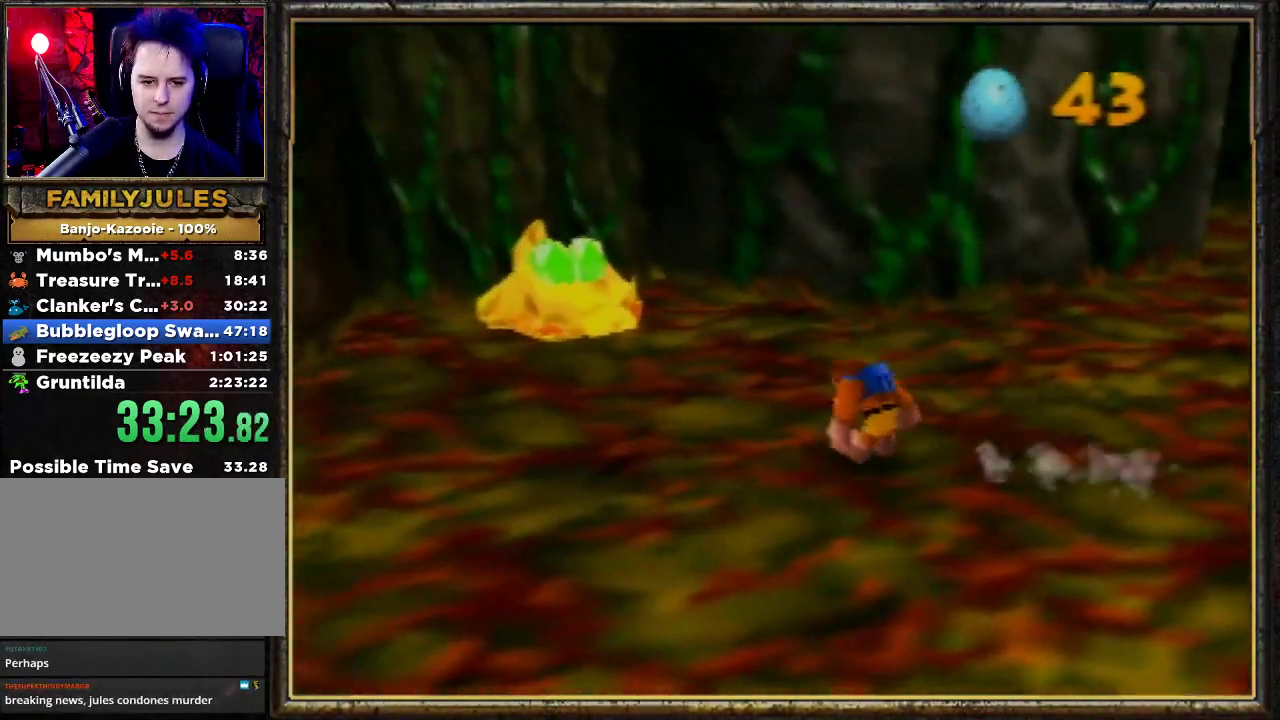
{"buttons": ["Z"], "left_stick": "up-left", "events": [[200, "Z", "down"], [267, "C_UP", "down"], [467, "C_UP", "up"]]}
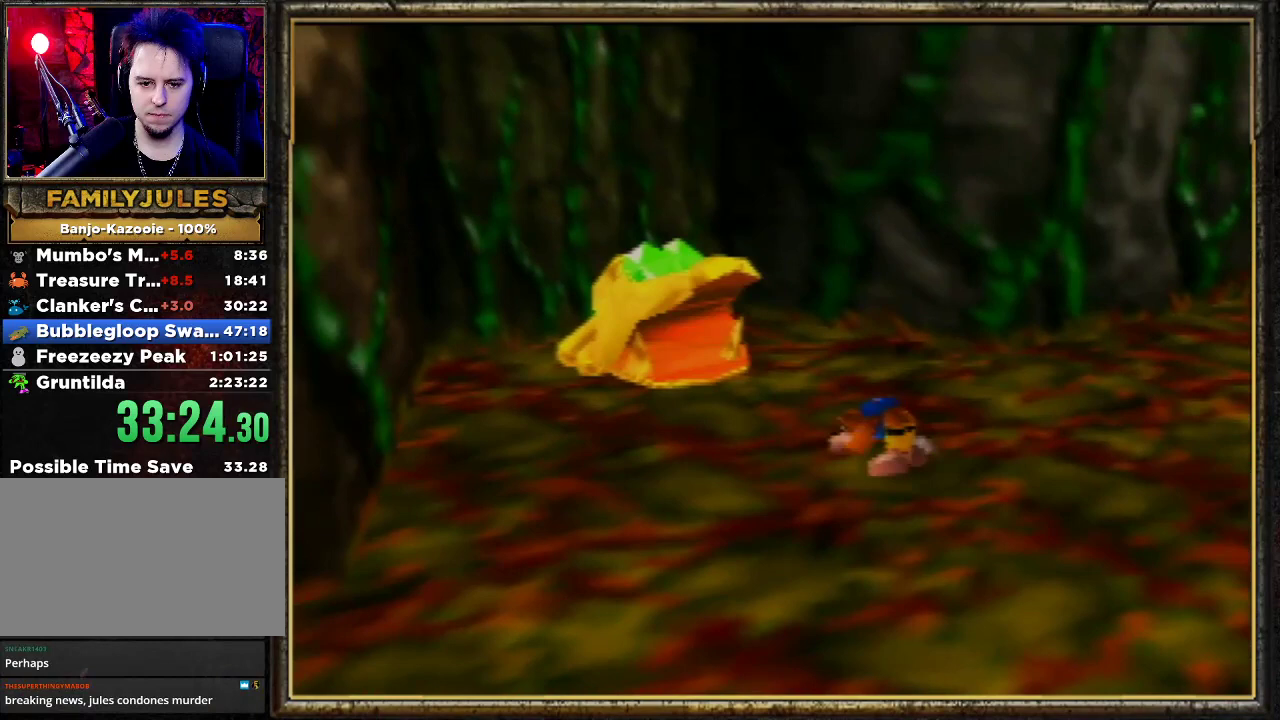
{"buttons": ["Z"], "left_stick": "up-left", "events": []}
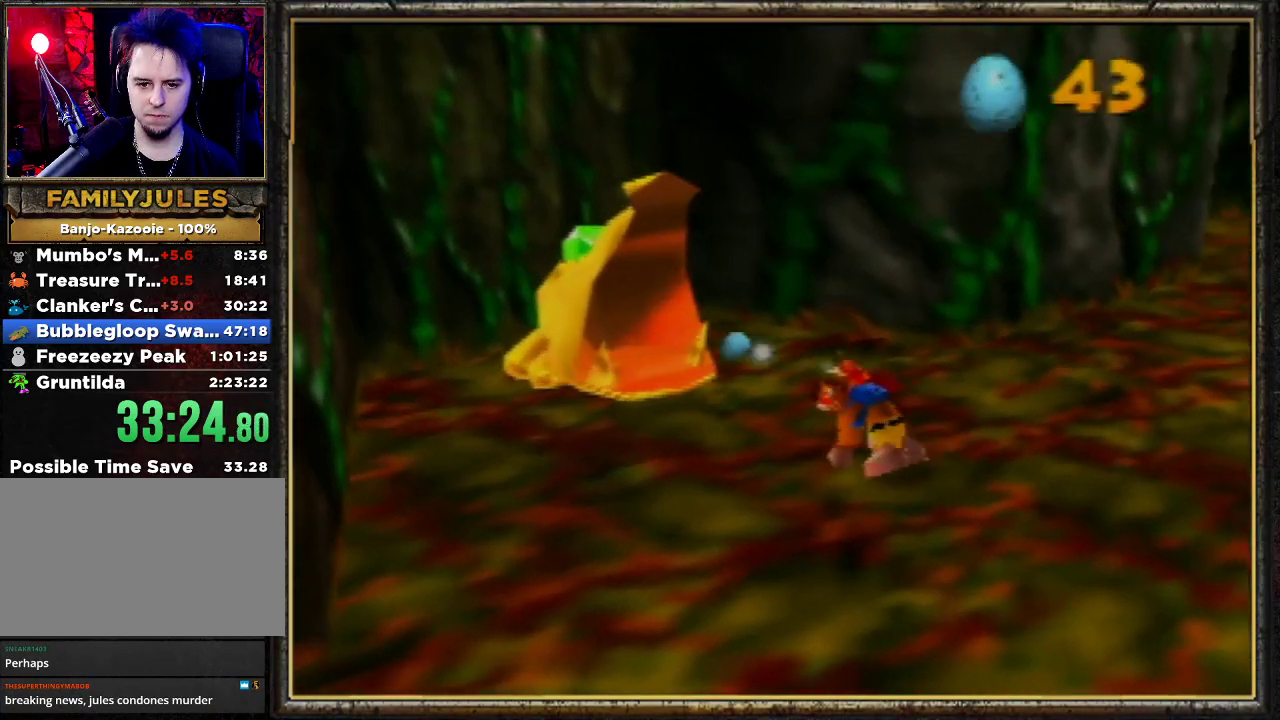
{"buttons": ["Z"], "left_stick": "up-right", "events": [[133, "C_LEFT", "down"], [167, "left_stick", "up-right"], [300, "C_LEFT", "up"]]}
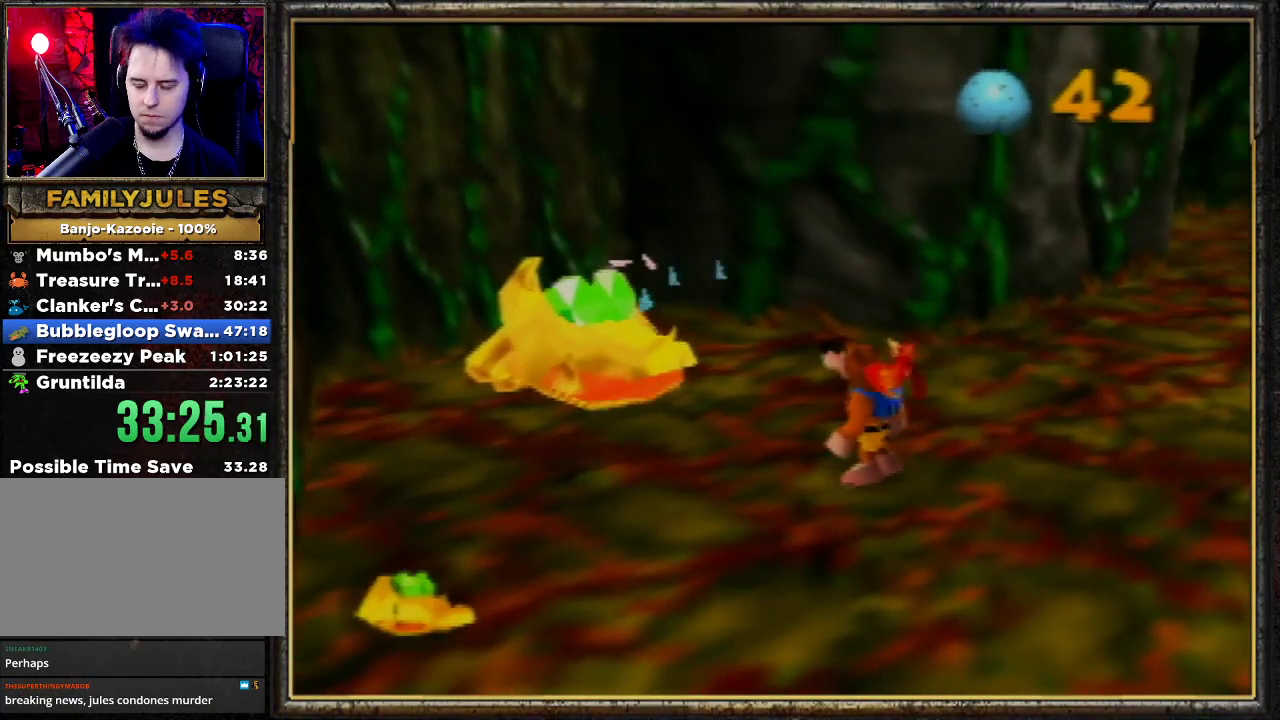
{"buttons": ["L1"], "left_stick": "center", "events": [[133, "C_LEFT", "down"], [200, "C_LEFT", "up"], [200, "Z", "up"], [200, "left_stick", "center"], [367, "B", "down"], [367, "R1", "down"], [400, "L1", "down"], [467, "R1", "up"], [500, "B", "up"]]}
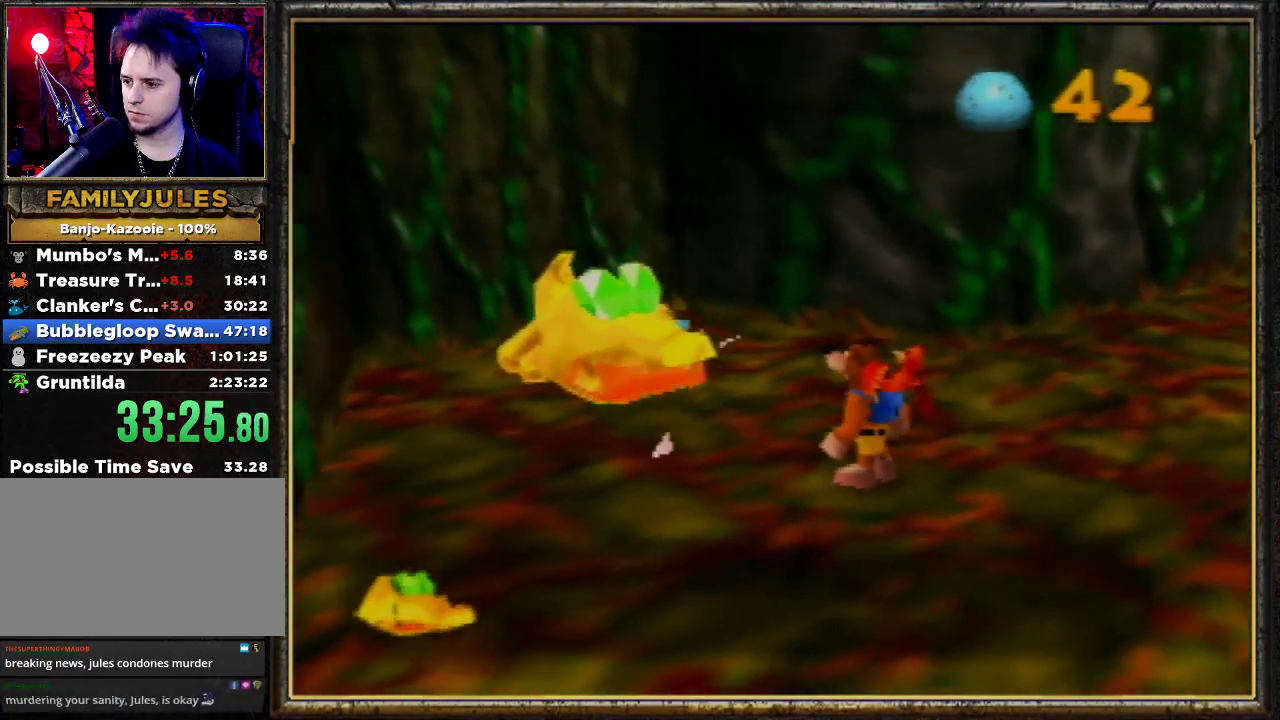
{"buttons": [], "left_stick": "center", "events": [[33, "R1", "down"], [67, "B", "down"], [67, "L1", "up"], [133, "L1", "down"], [133, "R1", "up"], [167, "R1", "down"], [267, "L1", "up"], [300, "B", "up"], [300, "R1", "up"]]}
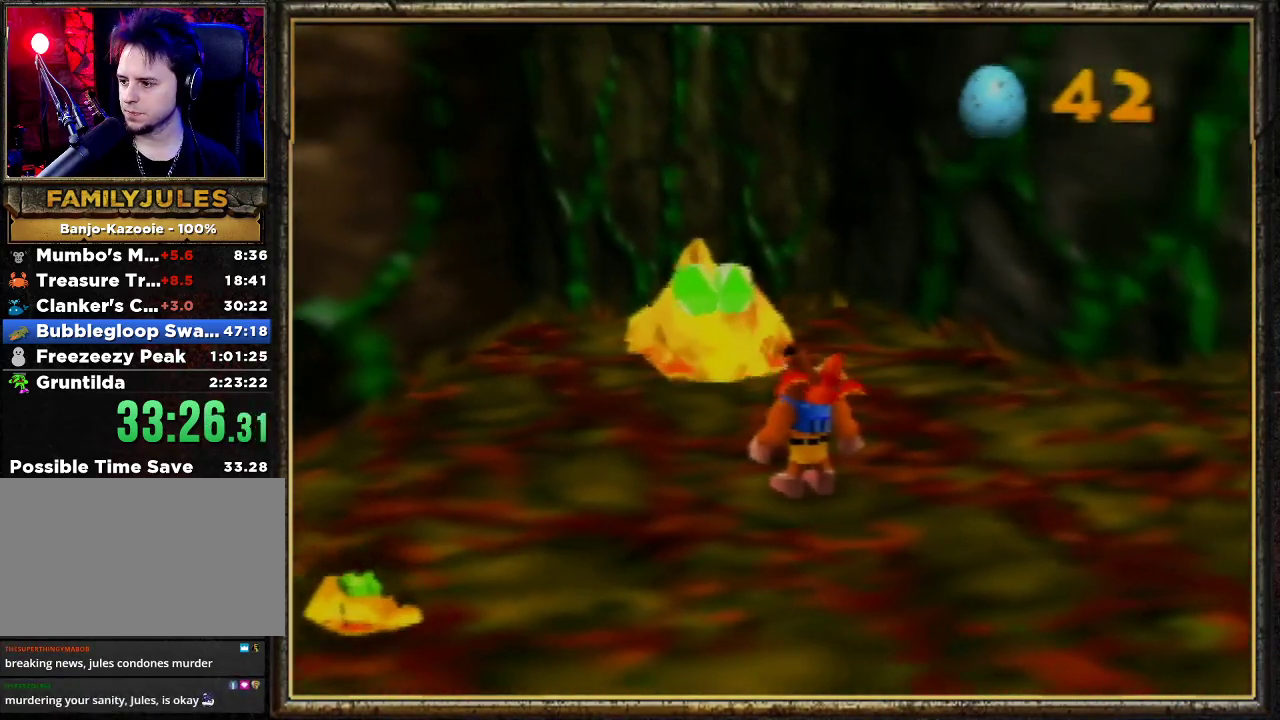
{"buttons": ["Z", "C_LEFT"], "left_stick": "center", "events": [[100, "Z", "down"], [167, "C_LEFT", "down"], [300, "C_LEFT", "up"], [367, "C_LEFT", "down"]]}
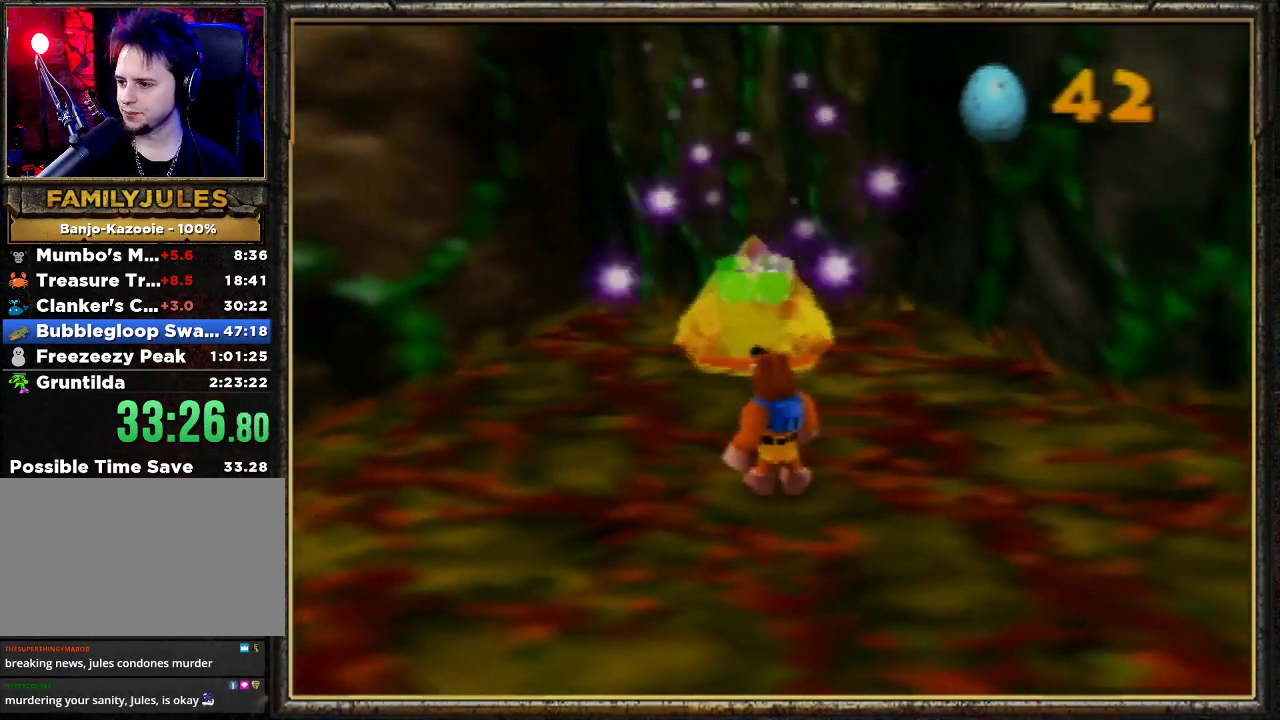
{"buttons": ["Z", "C_LEFT"], "left_stick": "center", "events": [[33, "C_LEFT", "up"], [100, "C_LEFT", "down"], [233, "C_LEFT", "up"], [267, "C_LEFT", "down"], [433, "C_LEFT", "up"], [500, "C_LEFT", "down"]]}
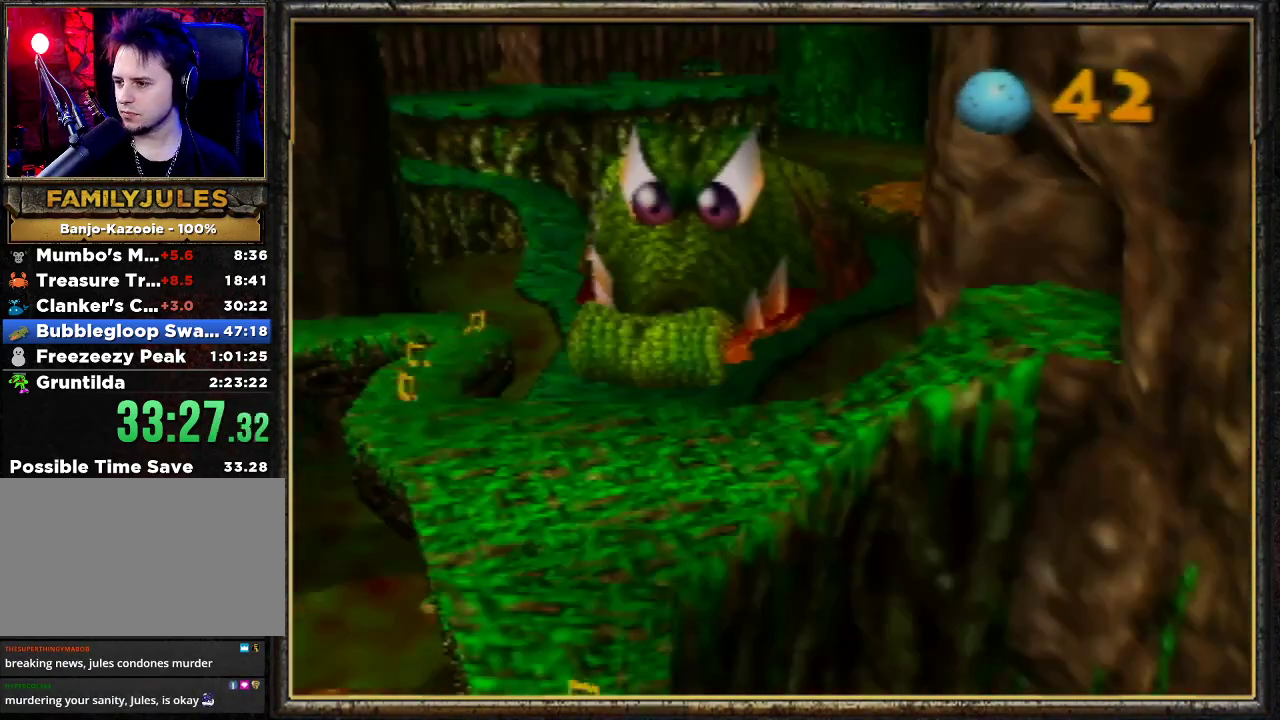
{"buttons": ["Z"], "left_stick": "center", "events": [[133, "C_LEFT", "up"], [233, "C_LEFT", "down"], [267, "C_LEFT", "up"], [367, "C_LEFT", "down"], [500, "C_LEFT", "up"]]}
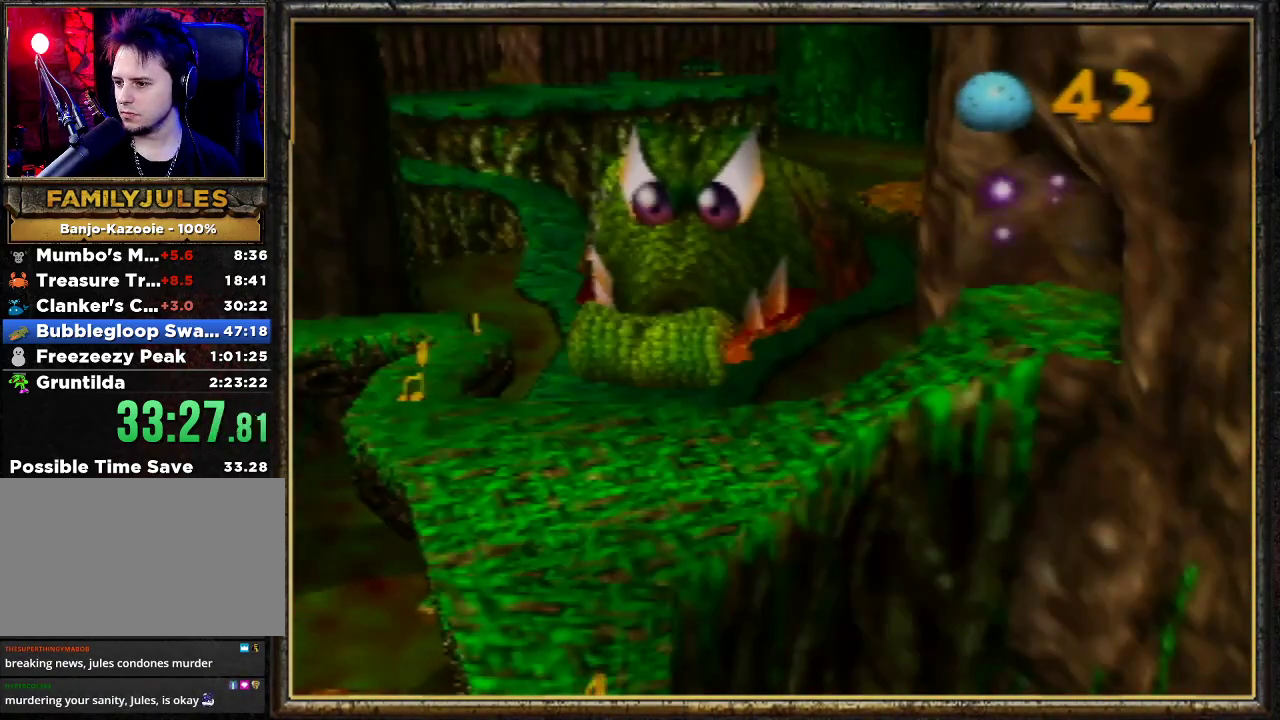
{"buttons": ["Z", "C_LEFT"], "left_stick": "center", "events": [[100, "C_LEFT", "down"], [200, "C_LEFT", "up"], [267, "C_LEFT", "down"], [400, "C_LEFT", "up"], [467, "C_LEFT", "down"]]}
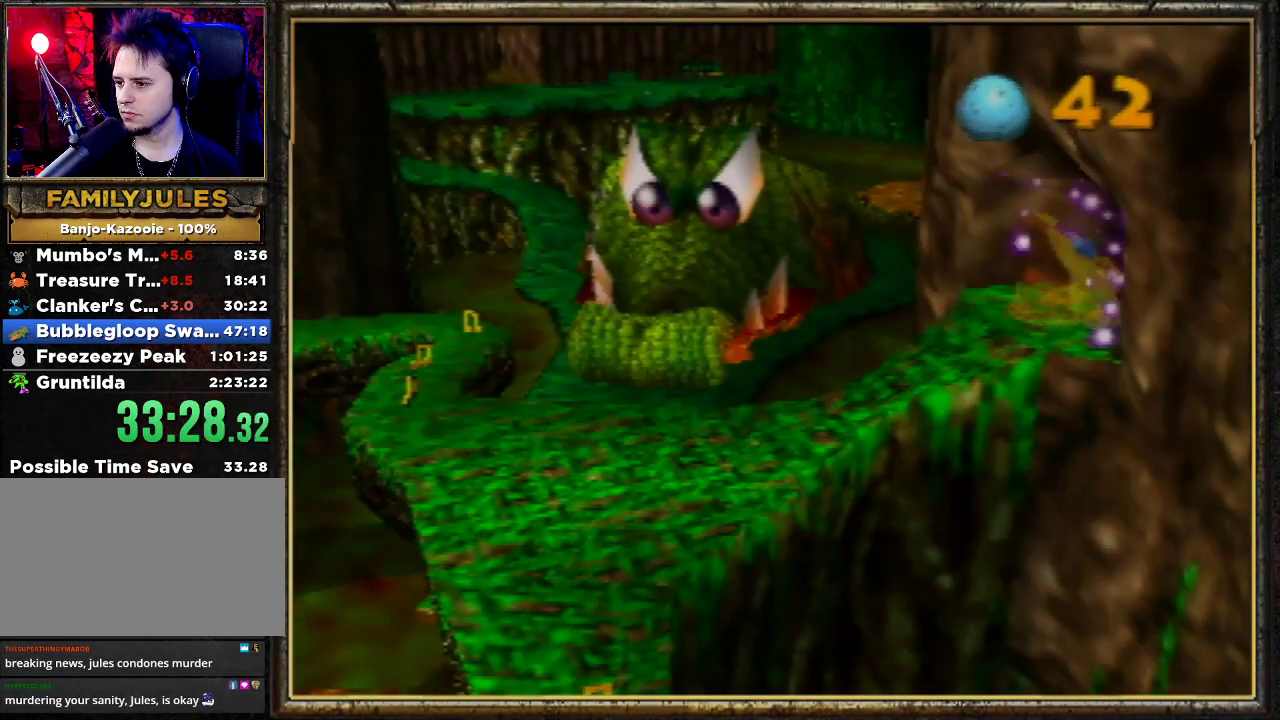
{"buttons": ["Z"], "left_stick": "center", "events": [[100, "C_LEFT", "up"], [200, "C_LEFT", "down"], [267, "C_LEFT", "up"], [333, "C_LEFT", "down"], [467, "C_LEFT", "up"]]}
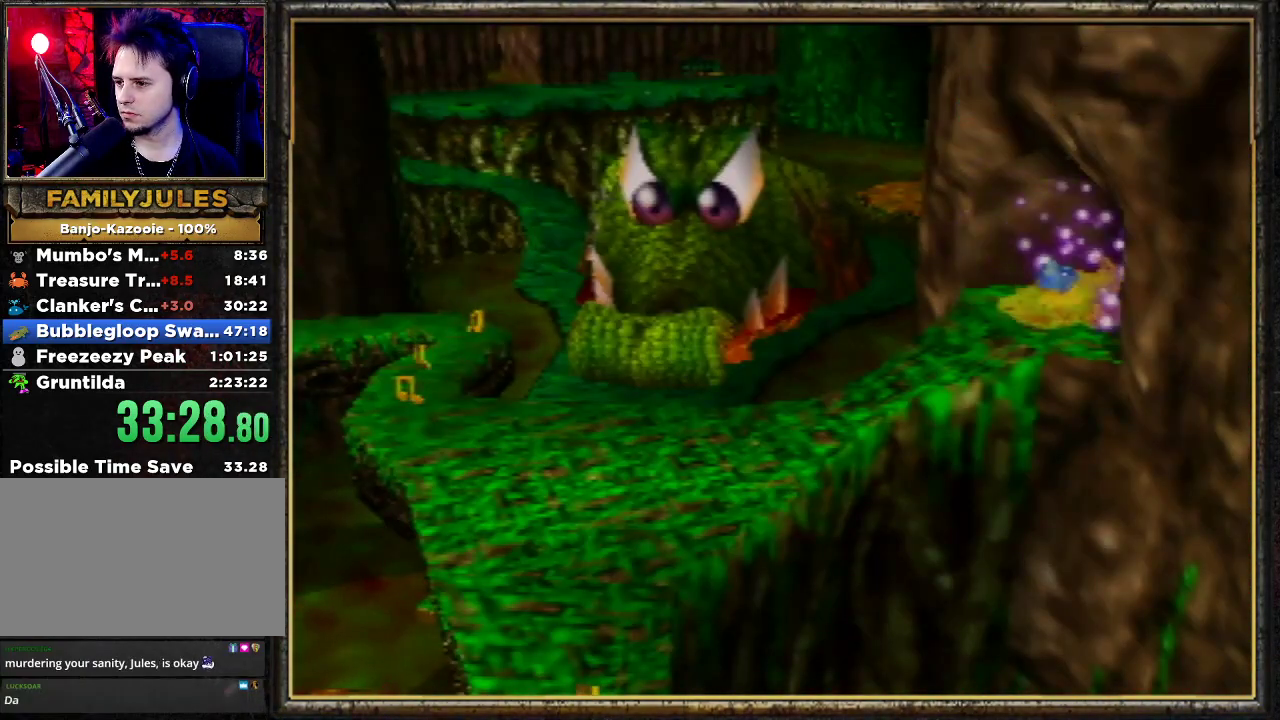
{"buttons": [], "left_stick": "center", "events": [[33, "C_LEFT", "down"], [133, "C_LEFT", "up"], [200, "C_LEFT", "down"], [300, "C_LEFT", "up"], [300, "Z", "up"]]}
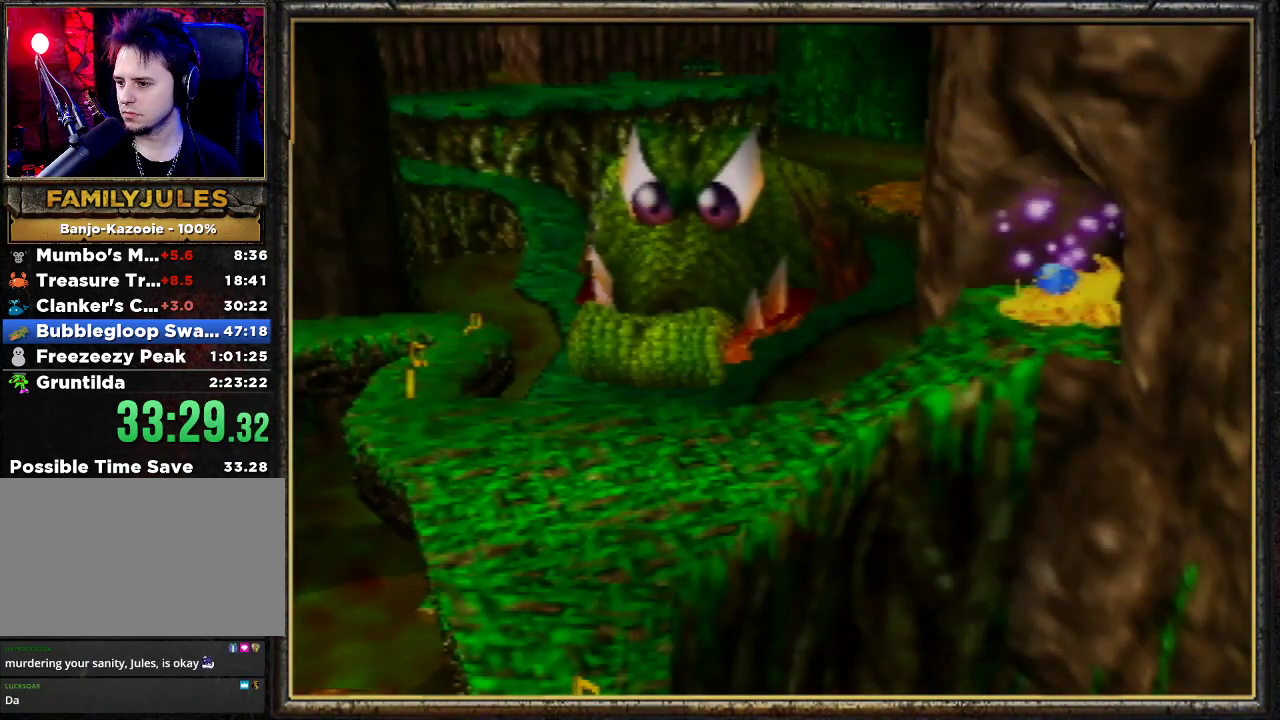
{"buttons": [], "left_stick": "center", "events": [[367, "B", "down"], [400, "L1", "down"], [400, "R1", "down"], [500, "B", "up"], [500, "L1", "up"], [500, "R1", "up"]]}
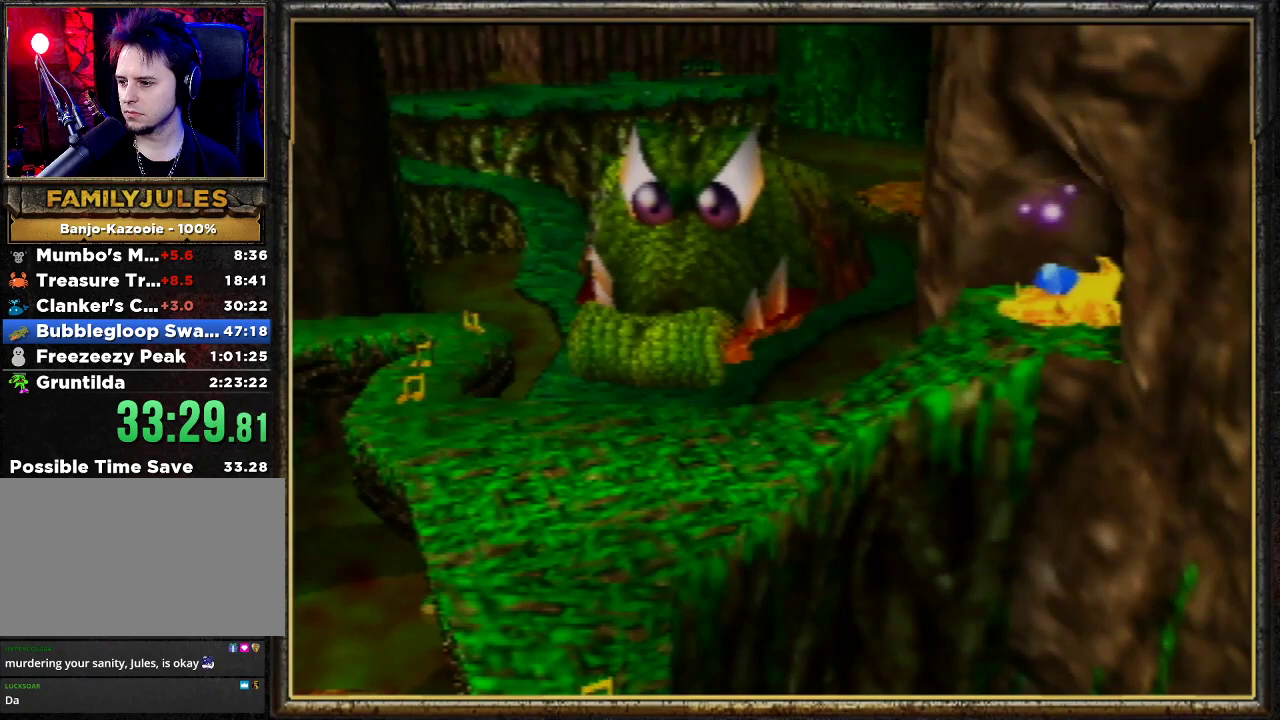
{"buttons": ["B", "R1"], "left_stick": "center", "events": [[67, "B", "down"], [67, "R1", "down"], [100, "L1", "down"], [200, "B", "up"], [200, "L1", "up"], [200, "R1", "up"], [233, "B", "down"], [233, "R1", "down"], [267, "L1", "down"], [333, "L1", "up"], [367, "B", "up"], [367, "R1", "up"], [433, "B", "down"], [433, "R1", "down"]]}
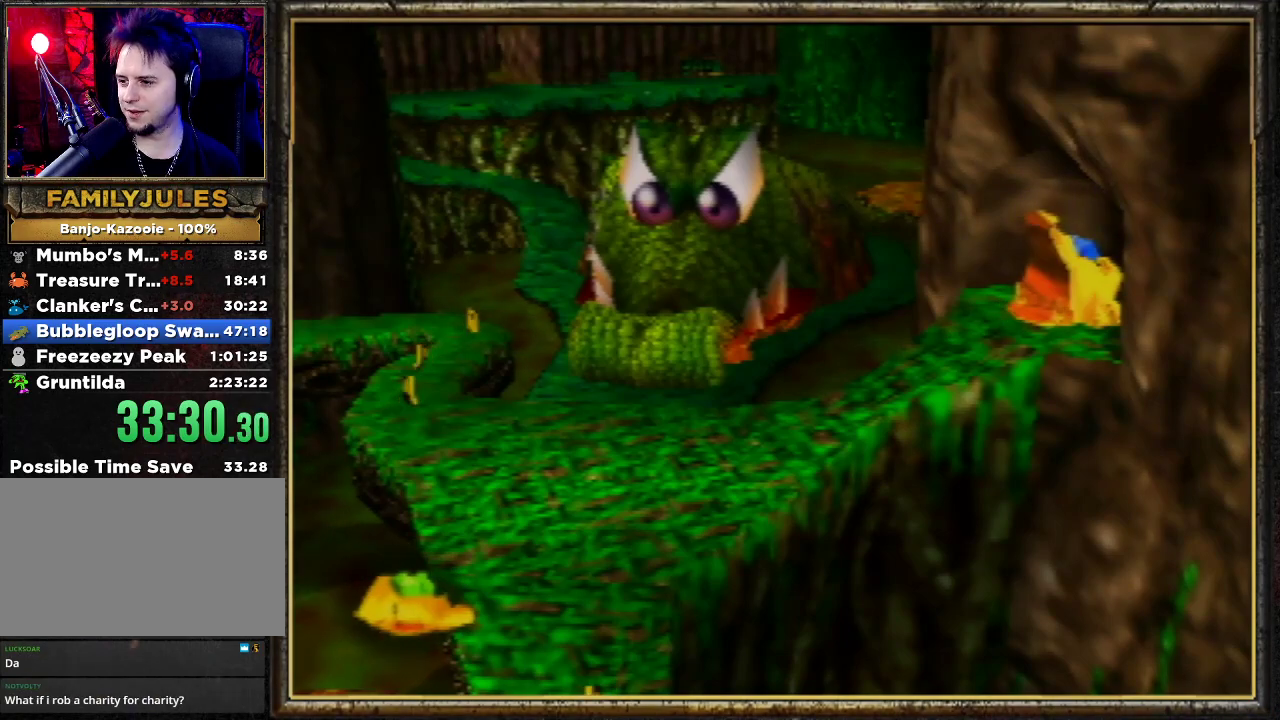
{"buttons": [], "left_stick": "center", "events": [[33, "B", "up"], [33, "R1", "up"], [67, "R1", "down"], [133, "B", "down"], [133, "L1", "down"], [167, "B", "up"], [167, "R1", "up"], [200, "L1", "up"], [233, "B", "down"], [233, "R1", "down"], [300, "L1", "down"], [367, "R1", "up"], [400, "B", "up"], [400, "L1", "up"]]}
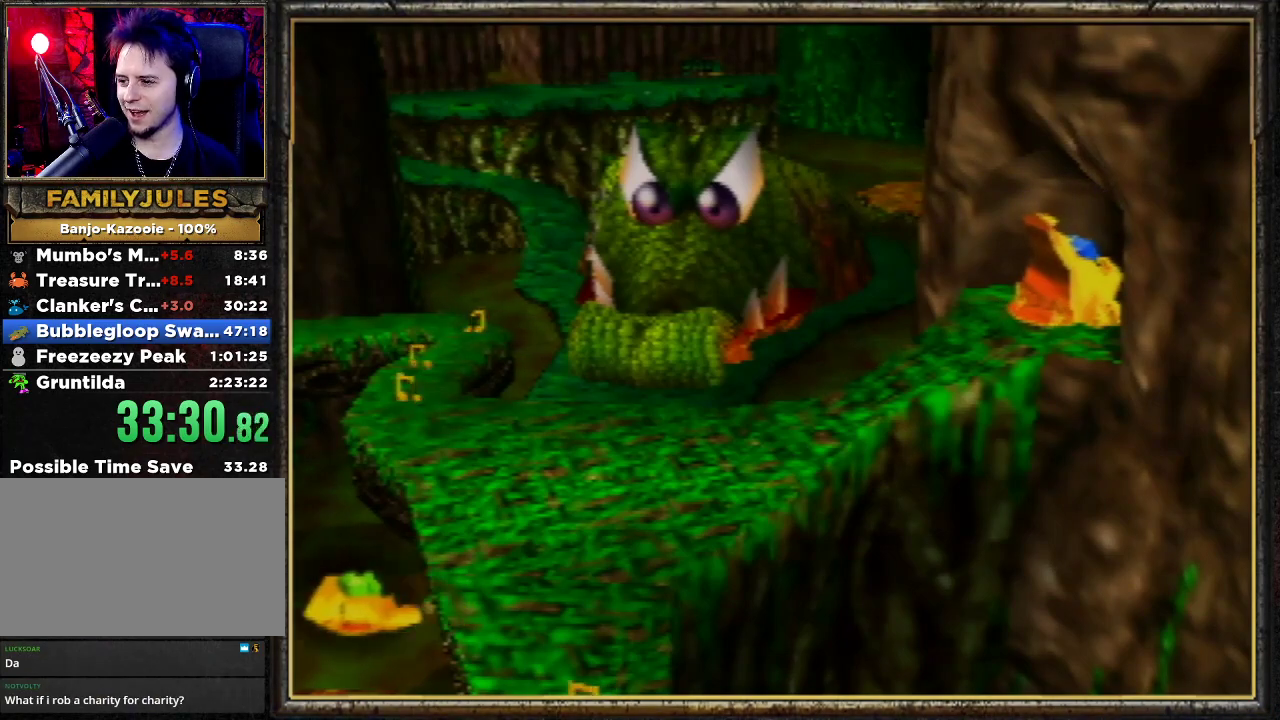
{"buttons": ["Z"], "left_stick": "center", "events": [[67, "Z", "down"], [200, "C_LEFT", "down"], [300, "C_LEFT", "up"], [367, "C_LEFT", "down"], [500, "C_LEFT", "up"]]}
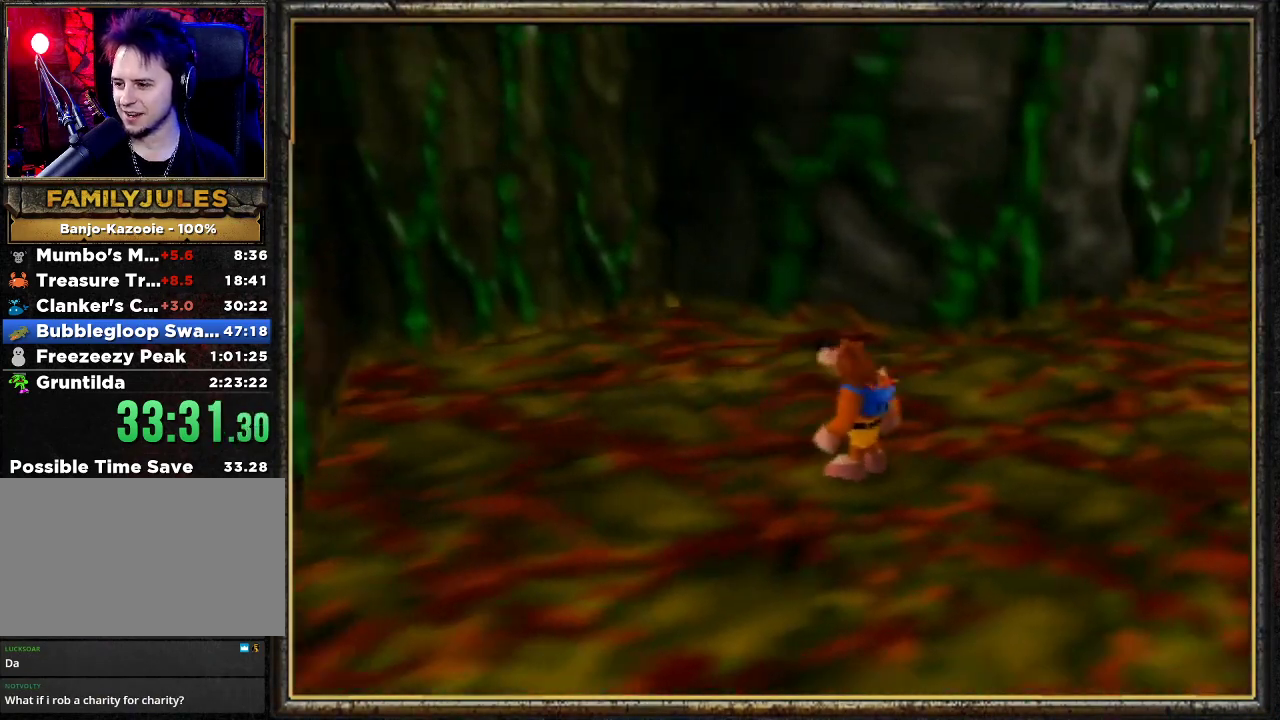
{"buttons": ["Z", "C_LEFT"], "left_stick": "up-right", "events": [[67, "left_stick", "up-right"], [100, "C_LEFT", "down"], [200, "C_LEFT", "up"], [233, "C_LEFT", "down"], [367, "C_LEFT", "up"], [400, "C_LEFT", "down"]]}
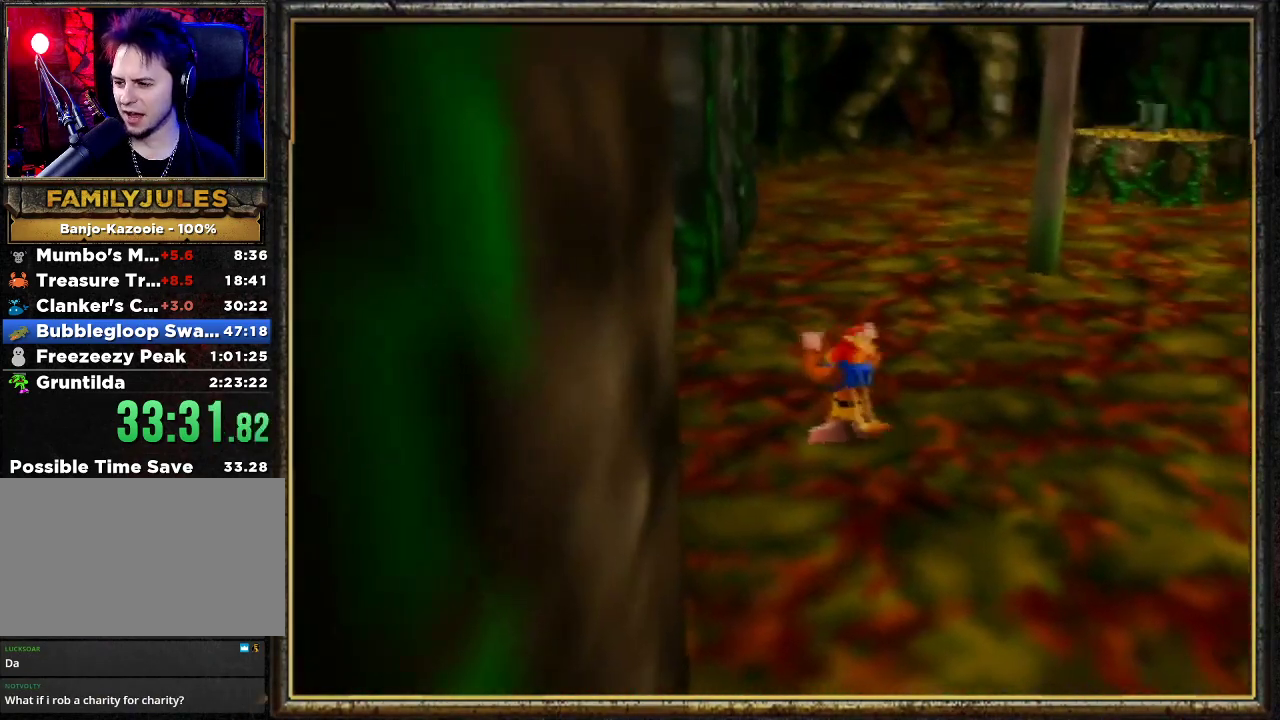
{"buttons": ["A", "Z"], "left_stick": "up-right", "events": [[33, "C_LEFT", "up"], [100, "C_LEFT", "down"], [167, "C_LEFT", "up"], [267, "A", "down"], [367, "A", "up"], [433, "A", "down"]]}
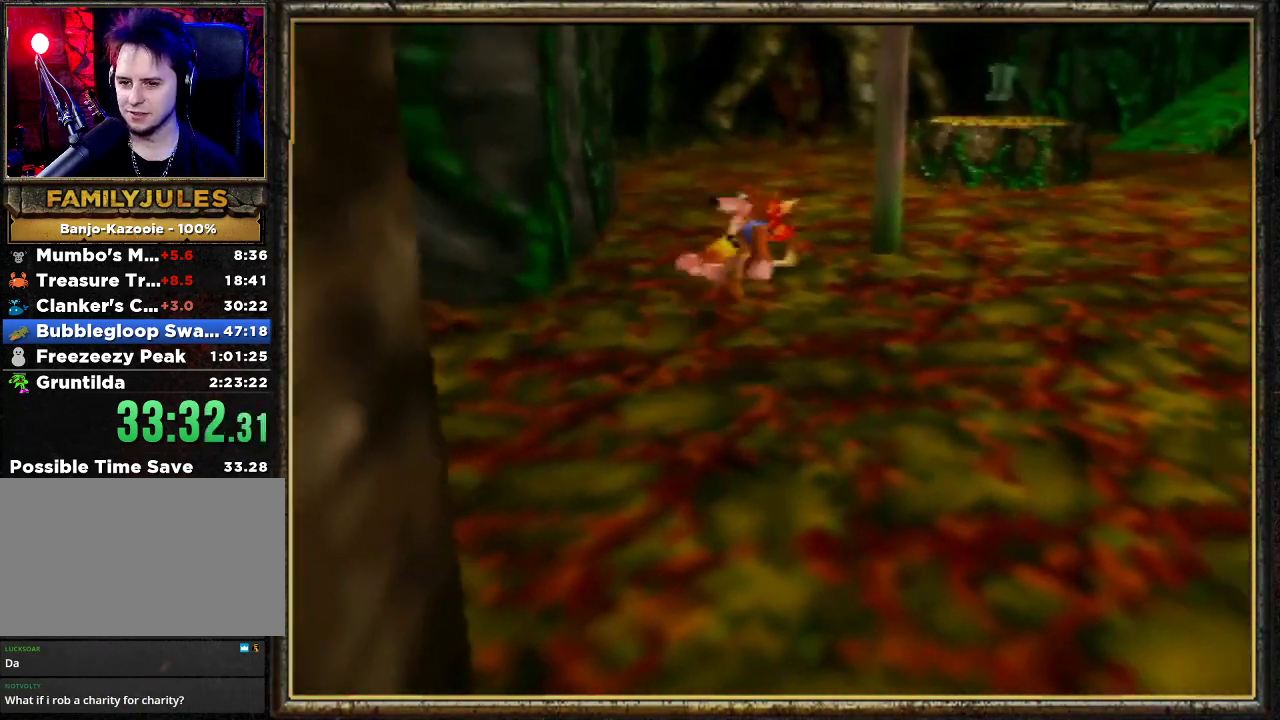
{"buttons": ["A", "Z"], "left_stick": "up-right", "events": [[67, "A", "up"], [133, "A", "down"], [200, "A", "up"], [300, "A", "down"], [400, "A", "up"], [467, "A", "down"]]}
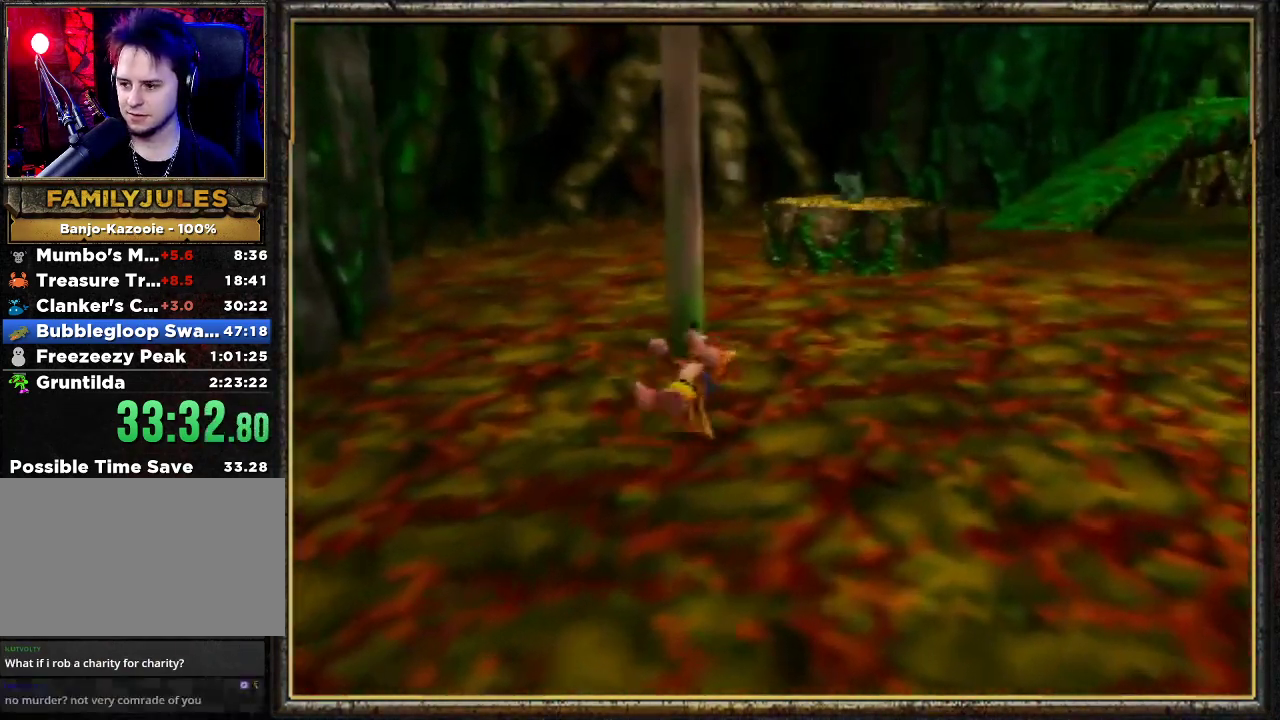
{"buttons": ["A", "Z"], "left_stick": "up-right", "events": [[67, "A", "up"], [133, "A", "down"], [200, "A", "up"], [267, "A", "down"], [400, "A", "up"], [467, "A", "down"]]}
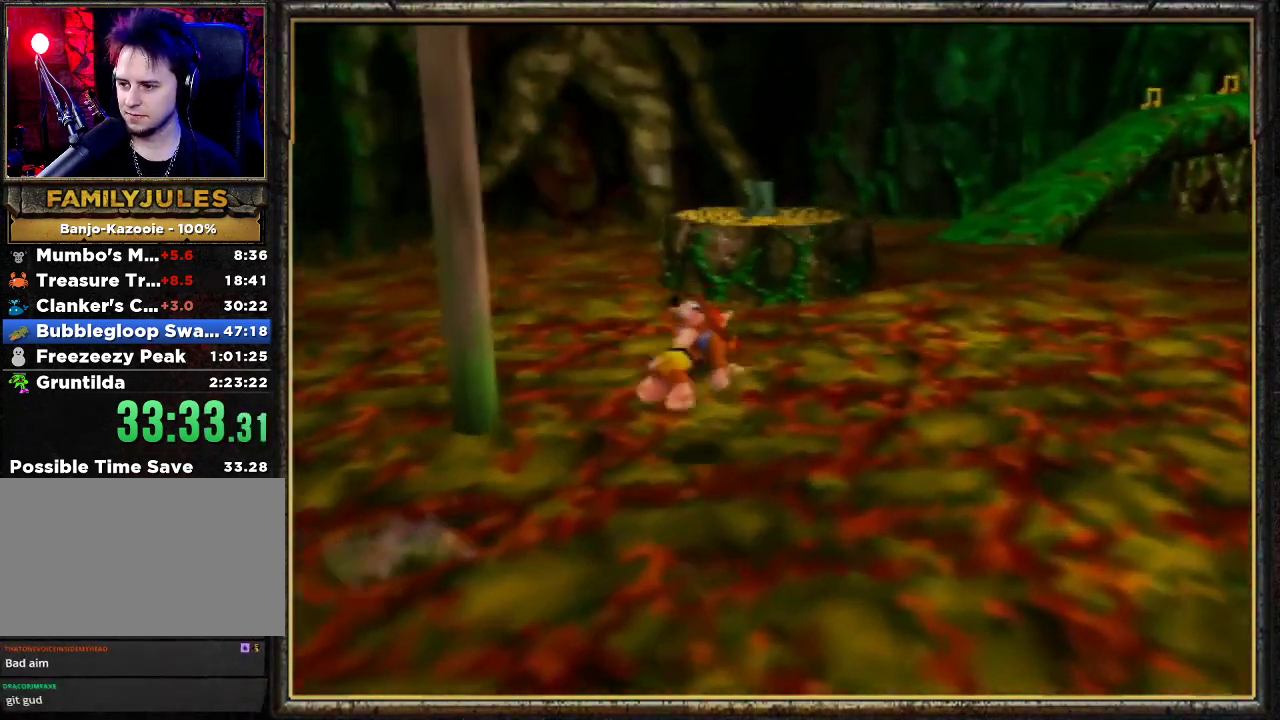
{"buttons": ["Z"], "left_stick": "up-right", "events": [[67, "A", "up"], [133, "A", "down"], [233, "A", "up"], [300, "A", "down"], [400, "A", "up"]]}
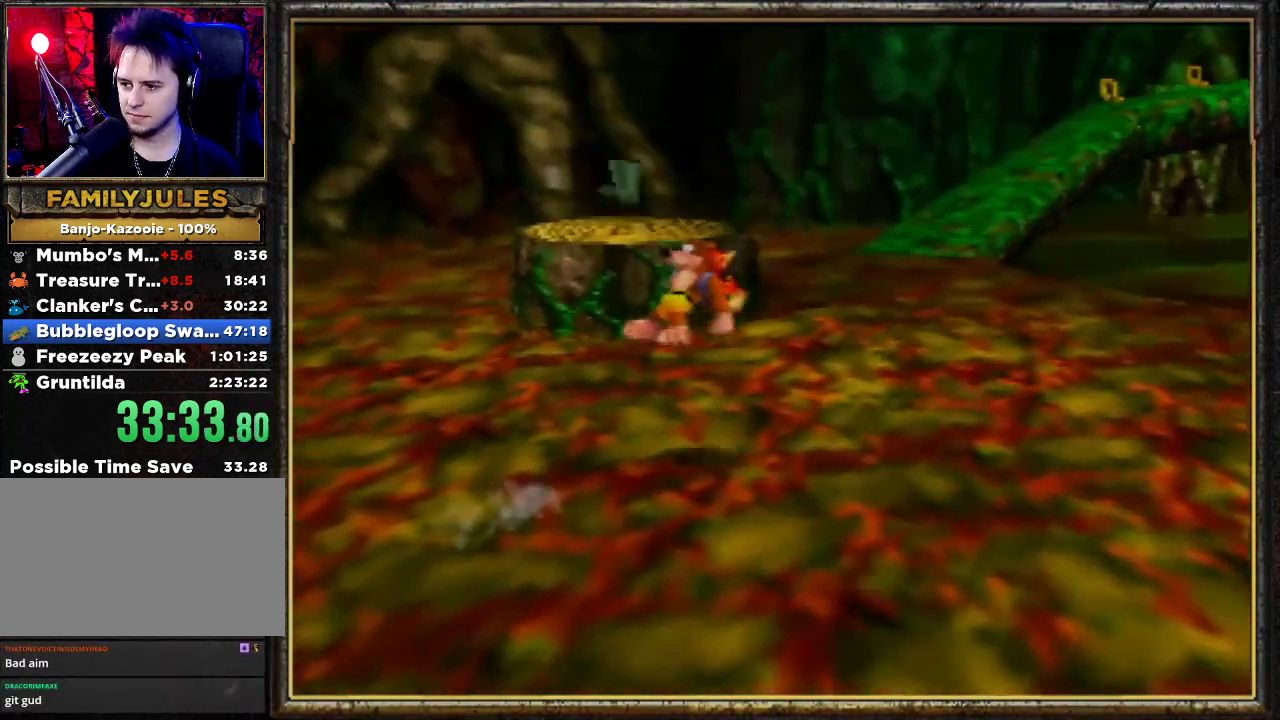
{"buttons": ["A", "Z"], "left_stick": "up", "events": [[267, "A", "down"], [400, "left_stick", "up"]]}